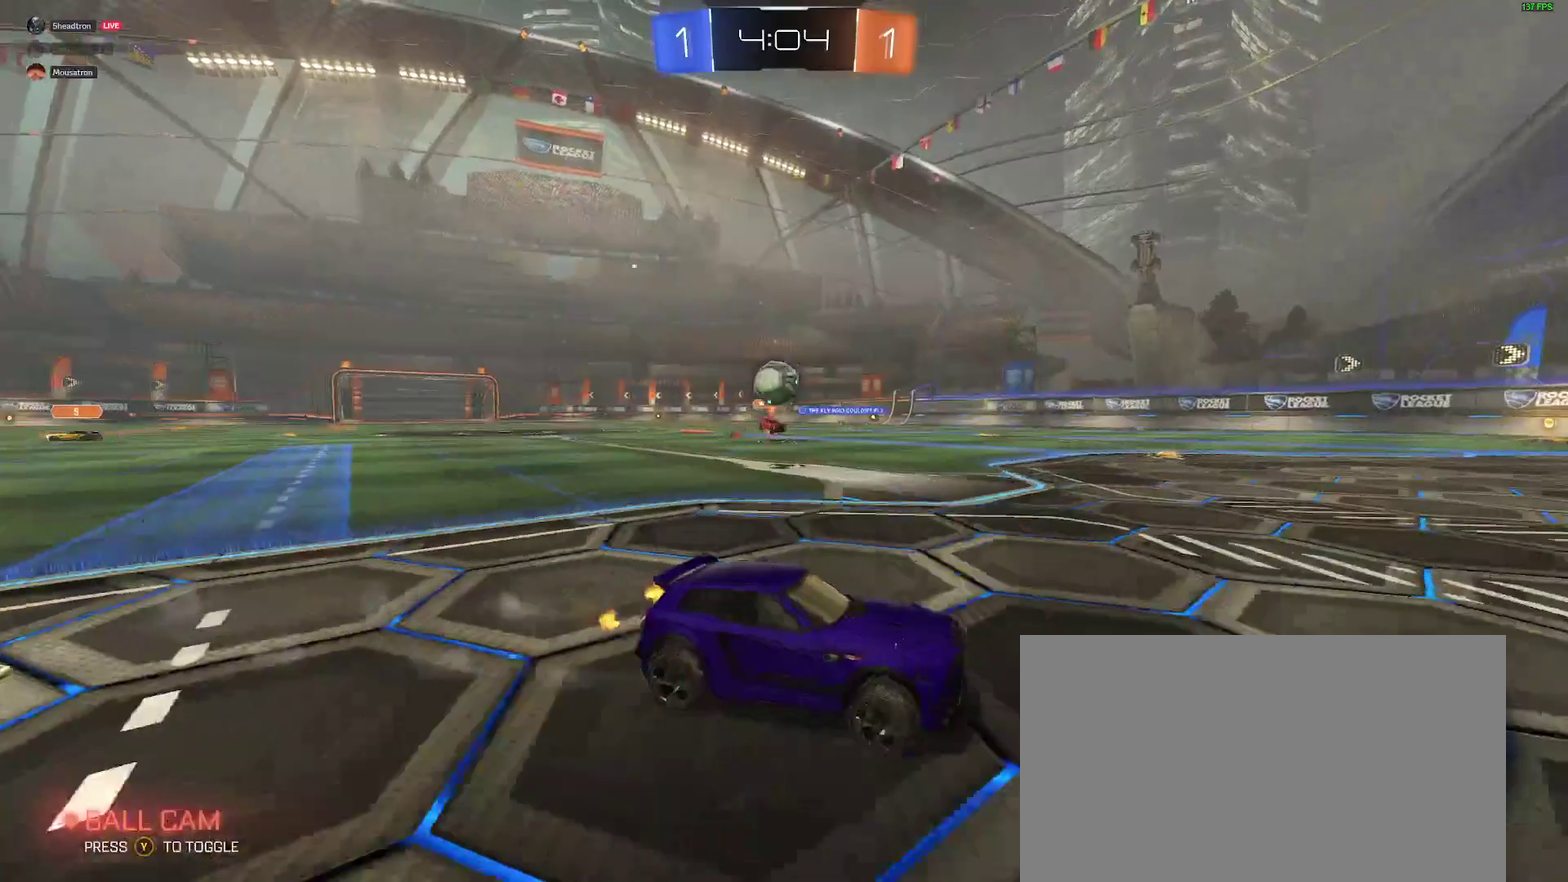
Gameplay with a controller (Xbox layout); each line is a JSON object with the inputs held at the frame after it. "events" lists button and stick changes between this image and that frame as [ms after this image, input, new state], when the widget could be followed in between. Not read: L1 R1.
{"buttons": [], "left_stick": "center", "right_stick": "center", "events": [[17, "left_stick", "center"], [150, "R2", "up"], [317, "L2", "down"], [400, "L2", "up"]]}
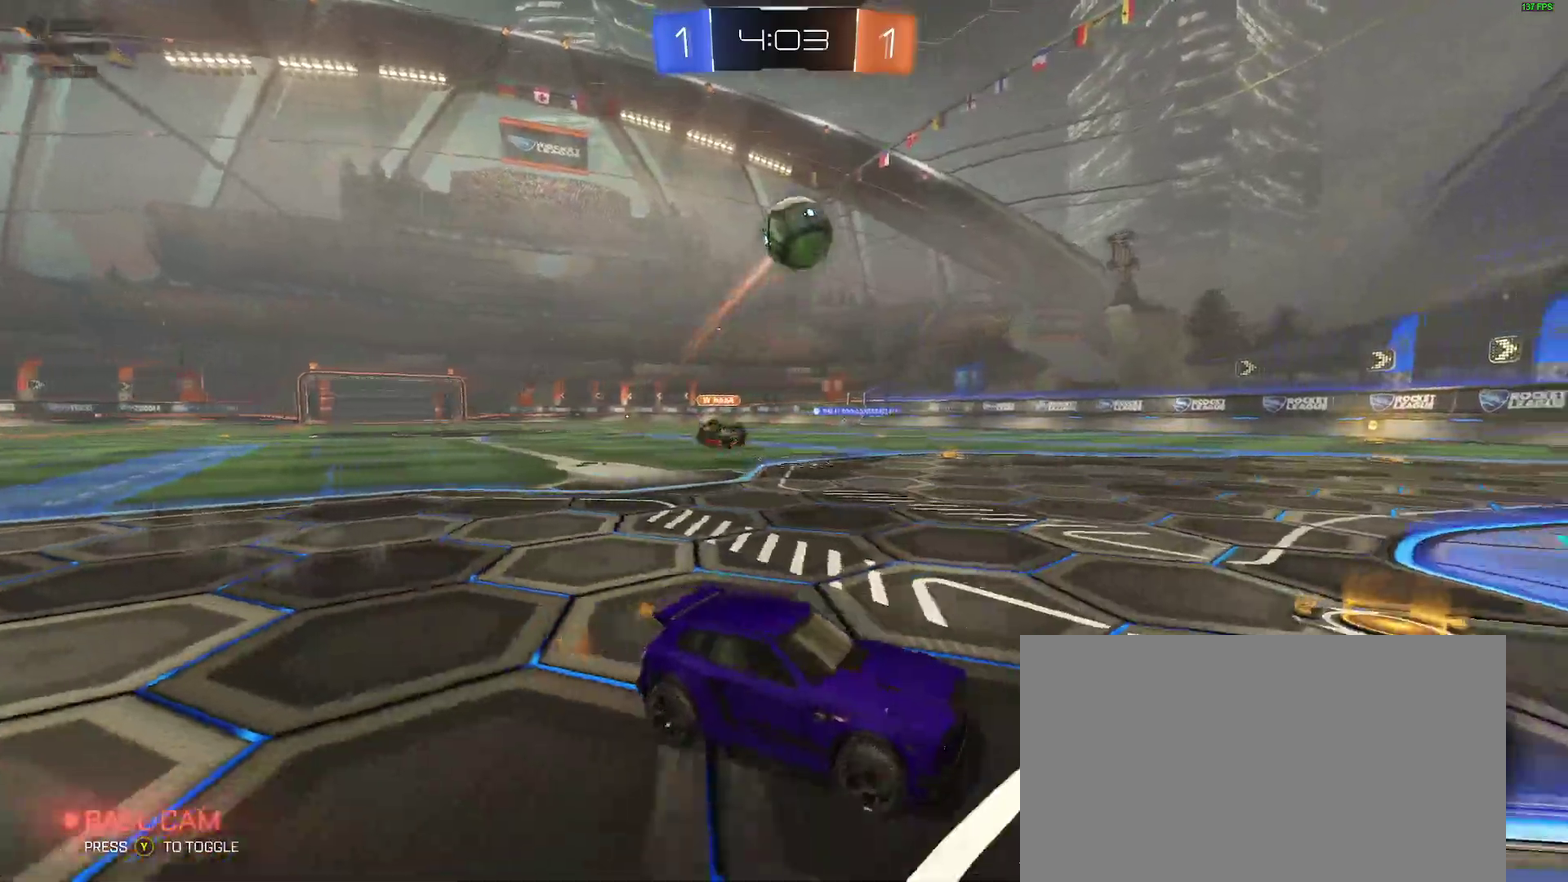
{"buttons": ["R2"], "left_stick": "right", "right_stick": "center", "events": [[50, "left_stick", "right"], [83, "R2", "down"]]}
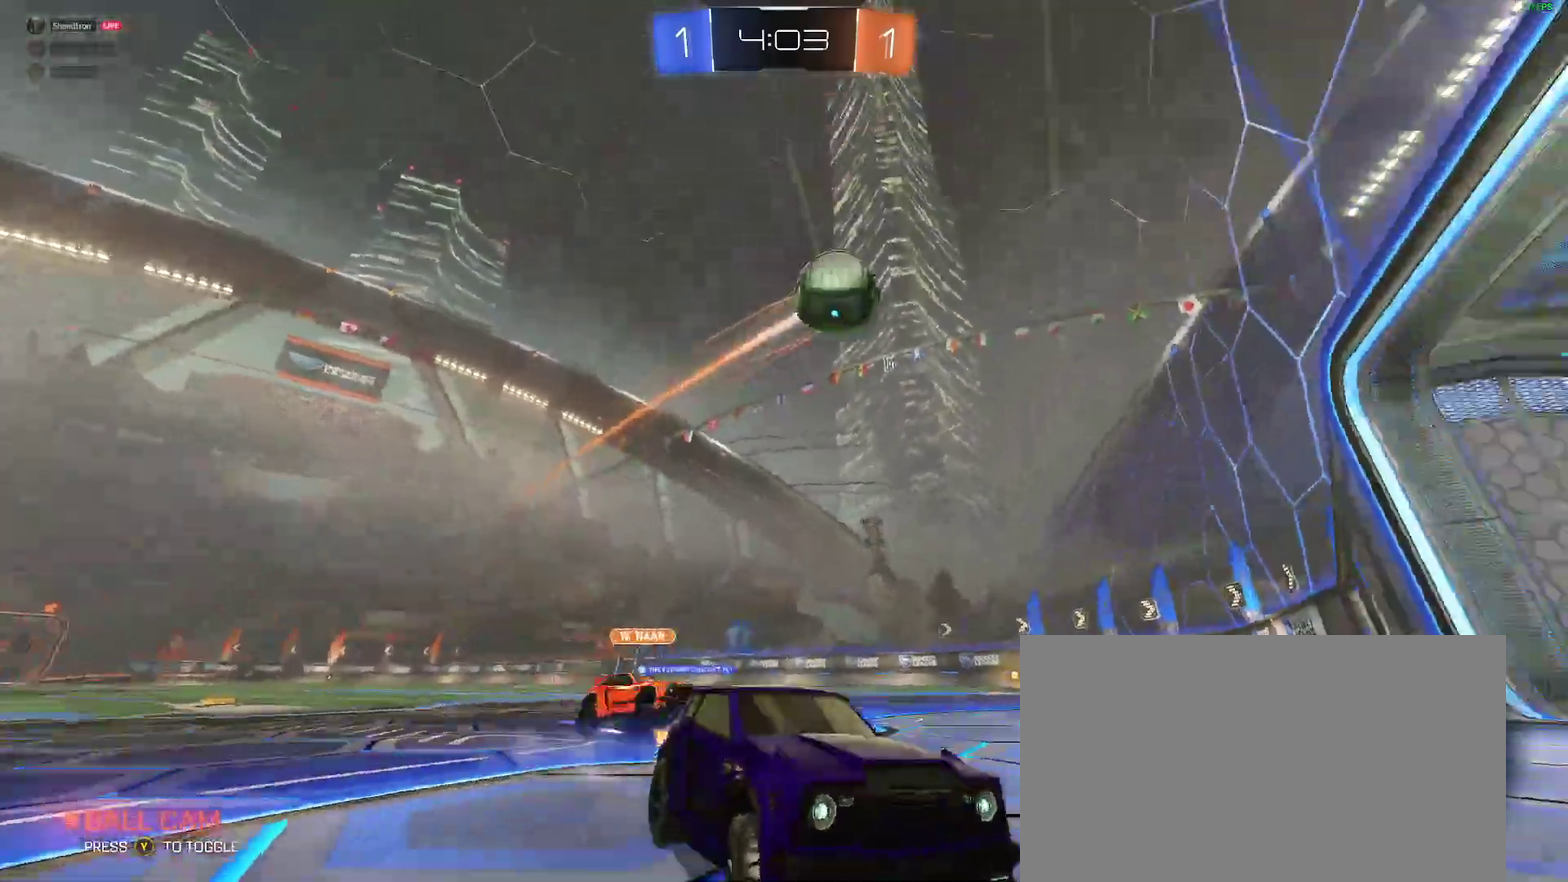
{"buttons": ["B", "R2"], "left_stick": "right", "right_stick": "center", "events": [[500, "B", "down"]]}
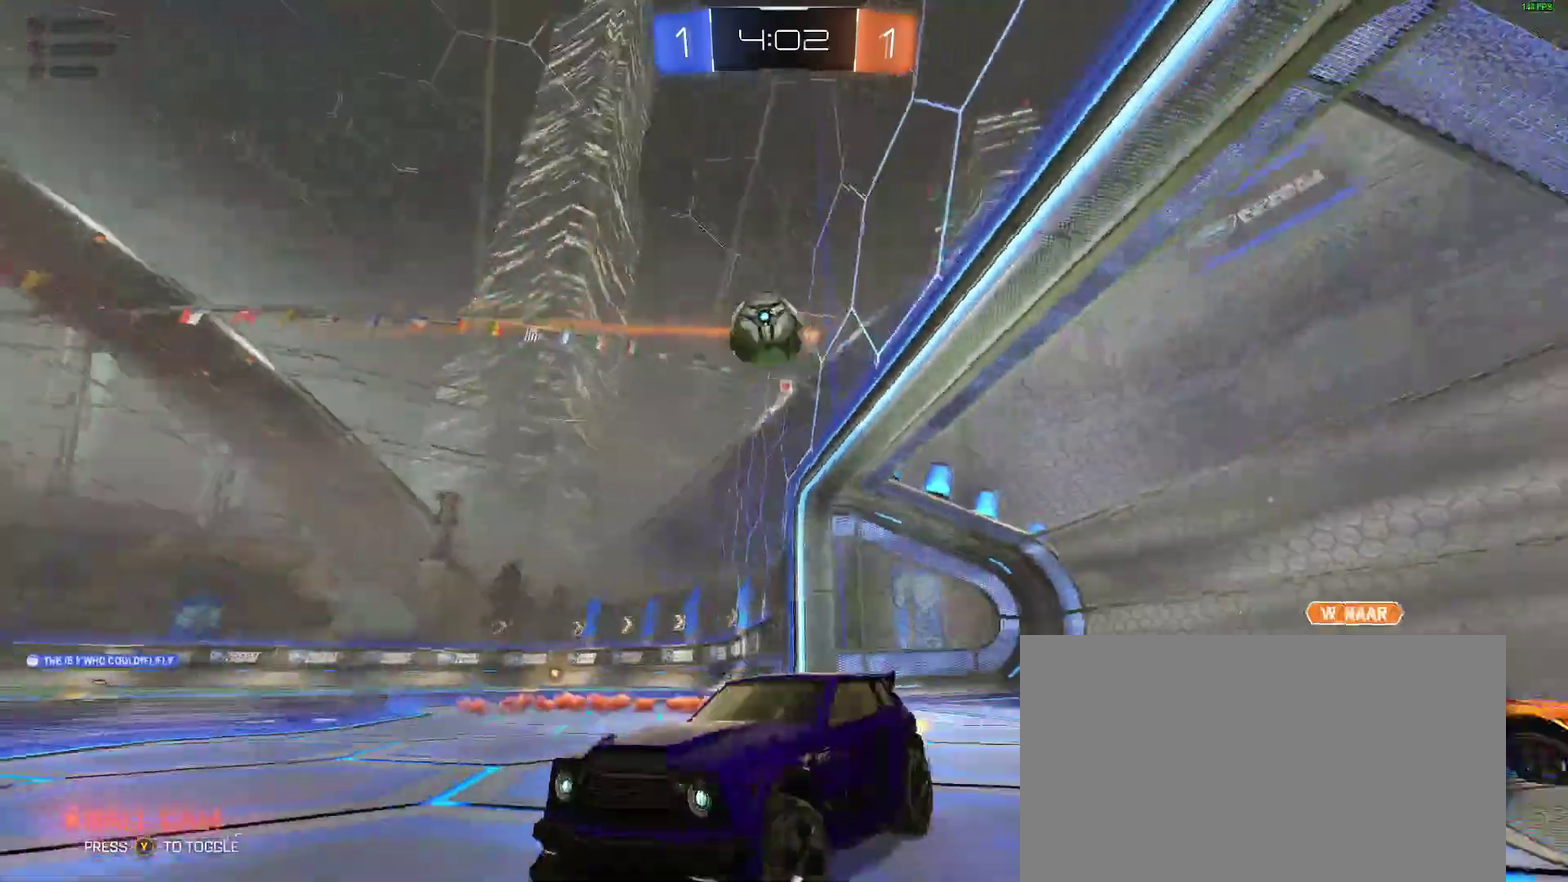
{"buttons": ["B", "R2"], "left_stick": "right", "right_stick": "center"}
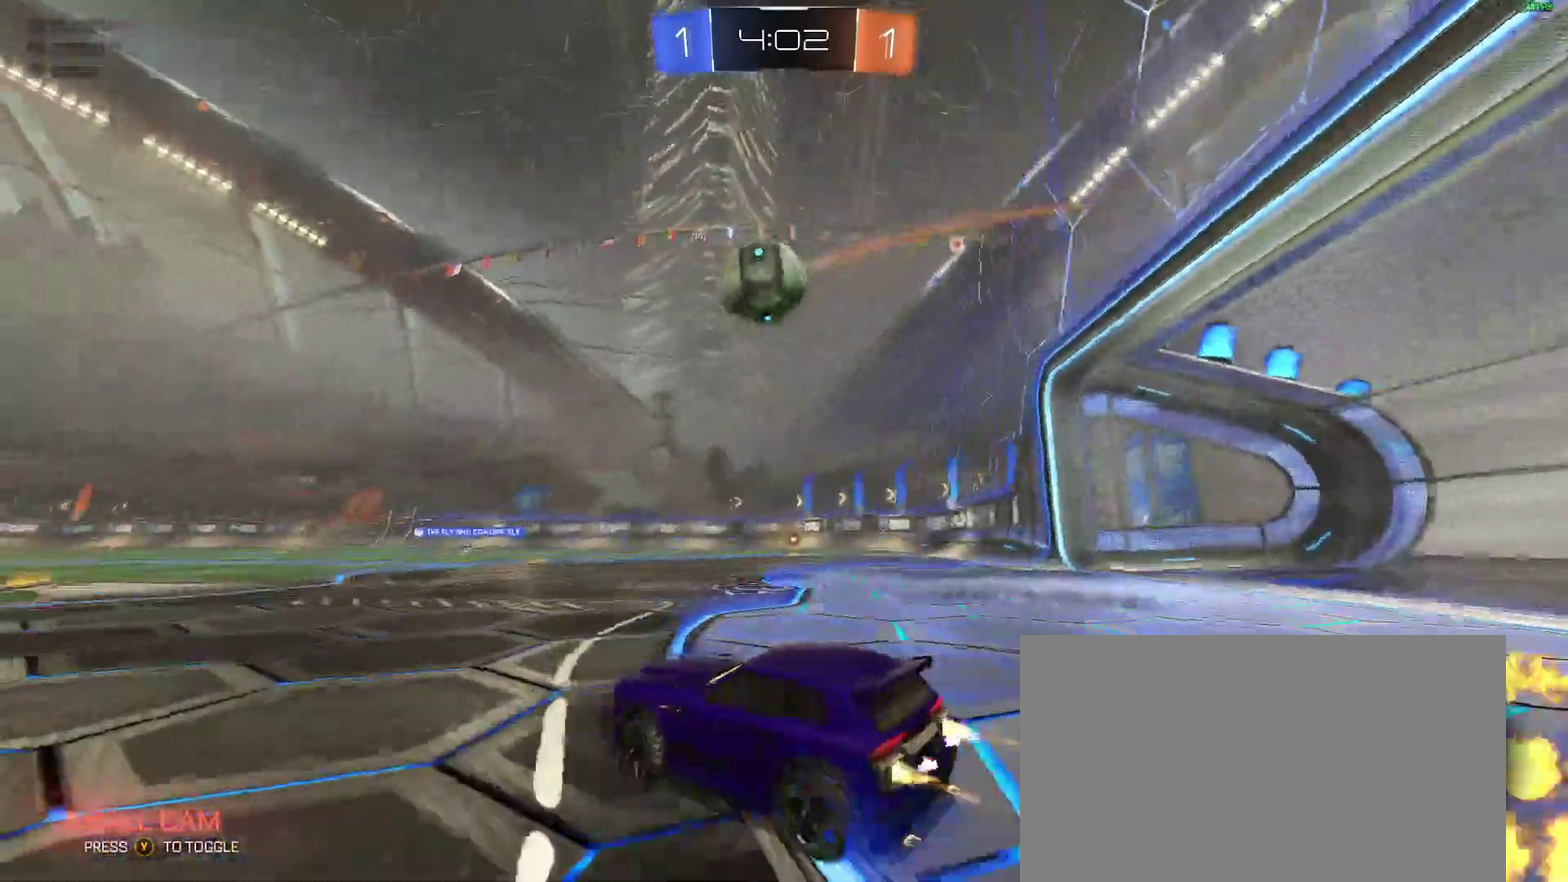
{"buttons": ["A", "B", "R2"], "left_stick": "down-right", "right_stick": "center"}
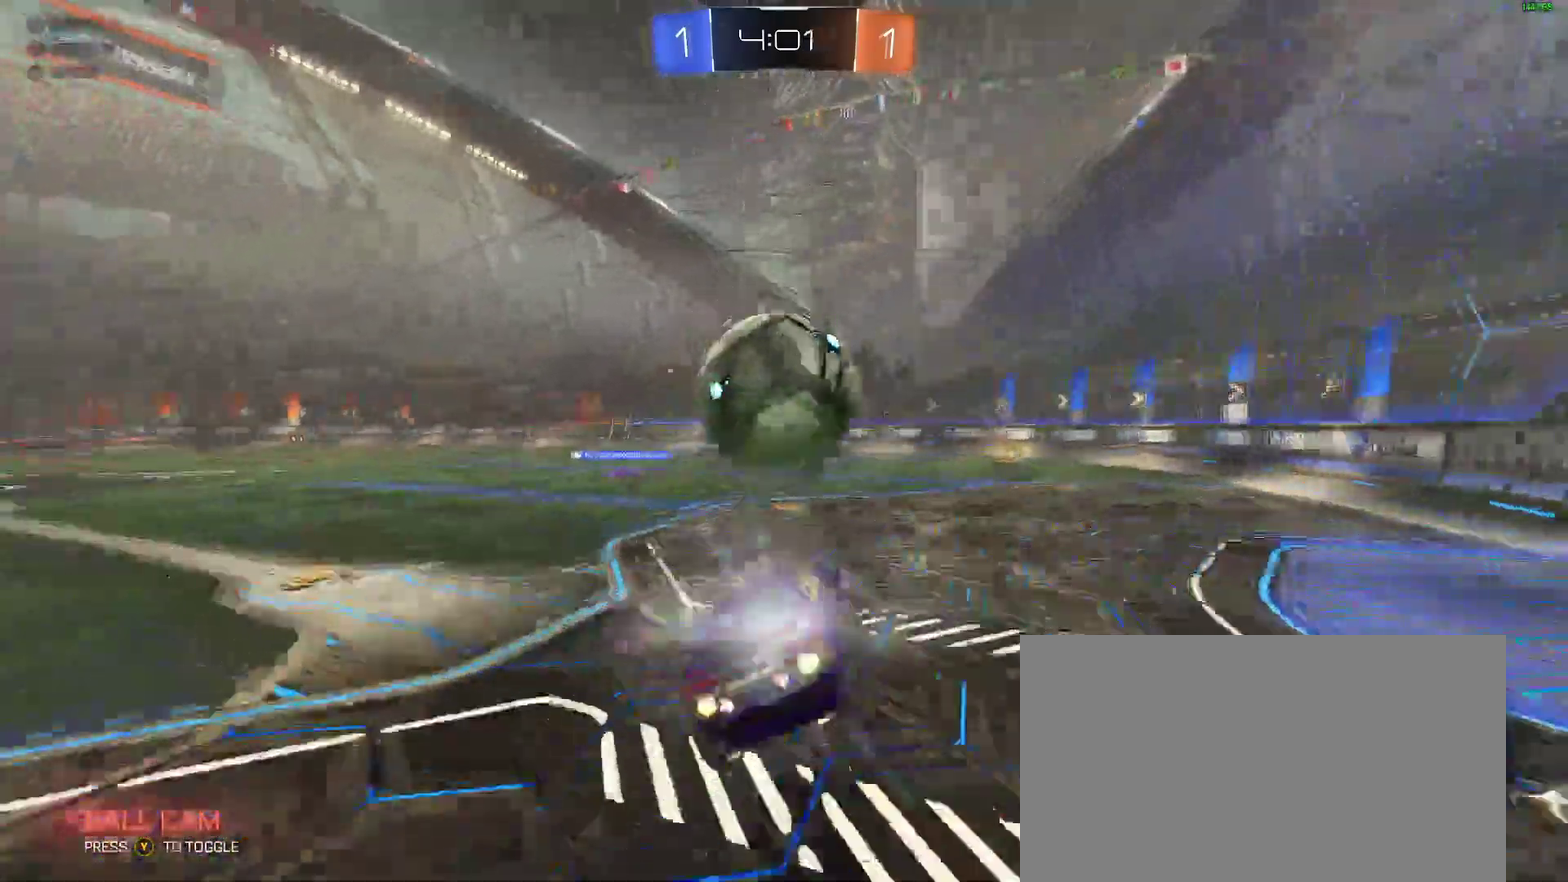
{"buttons": ["B", "L2", "R2"], "left_stick": "down-left", "right_stick": "center"}
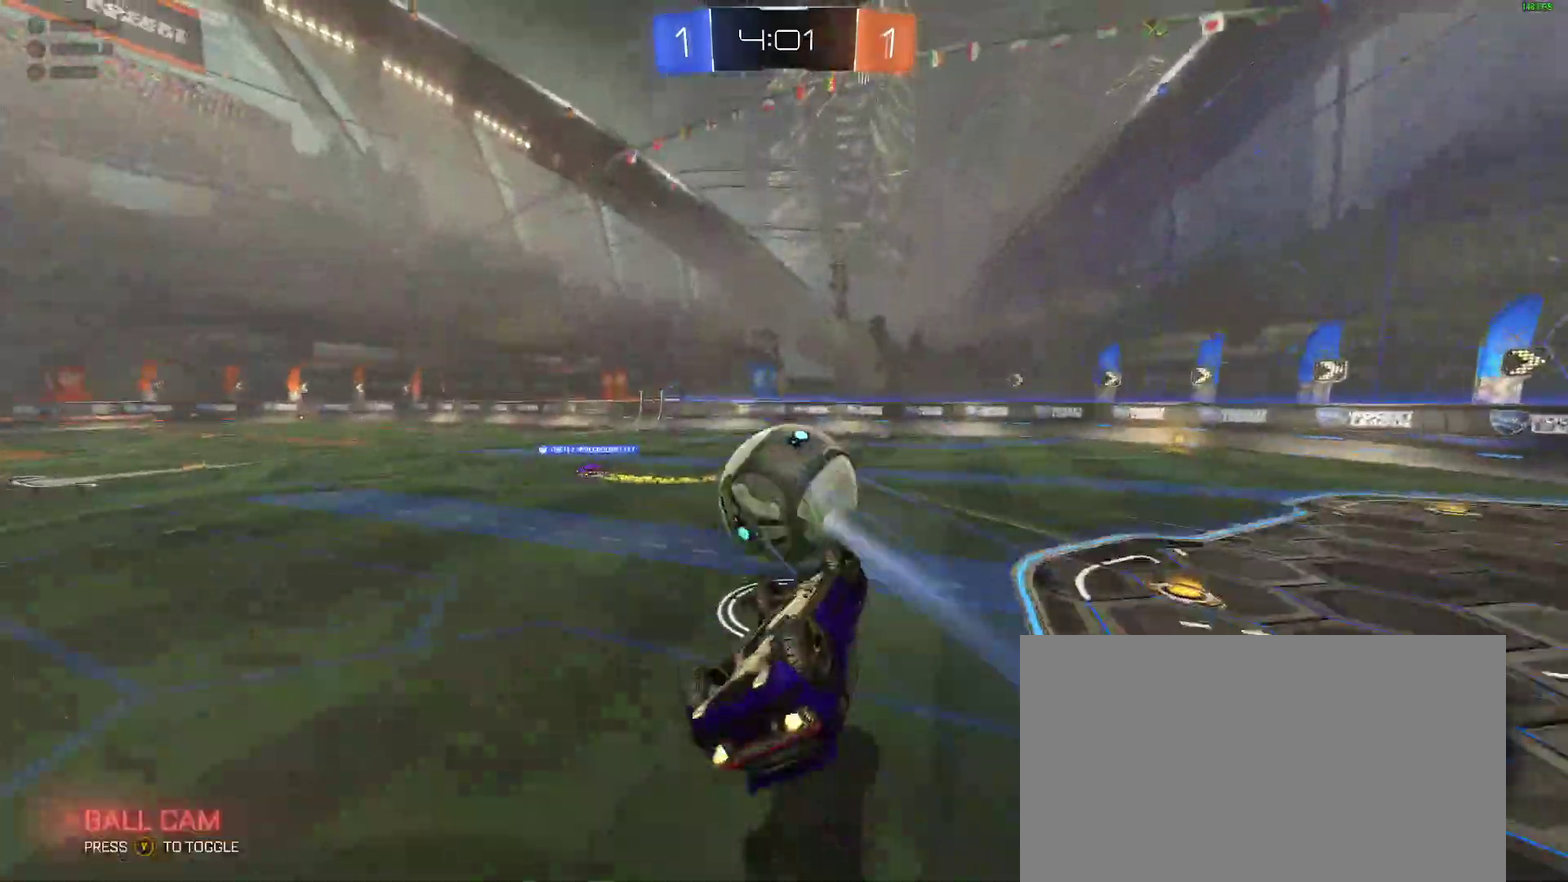
{"buttons": ["R2"], "left_stick": "center", "right_stick": "center"}
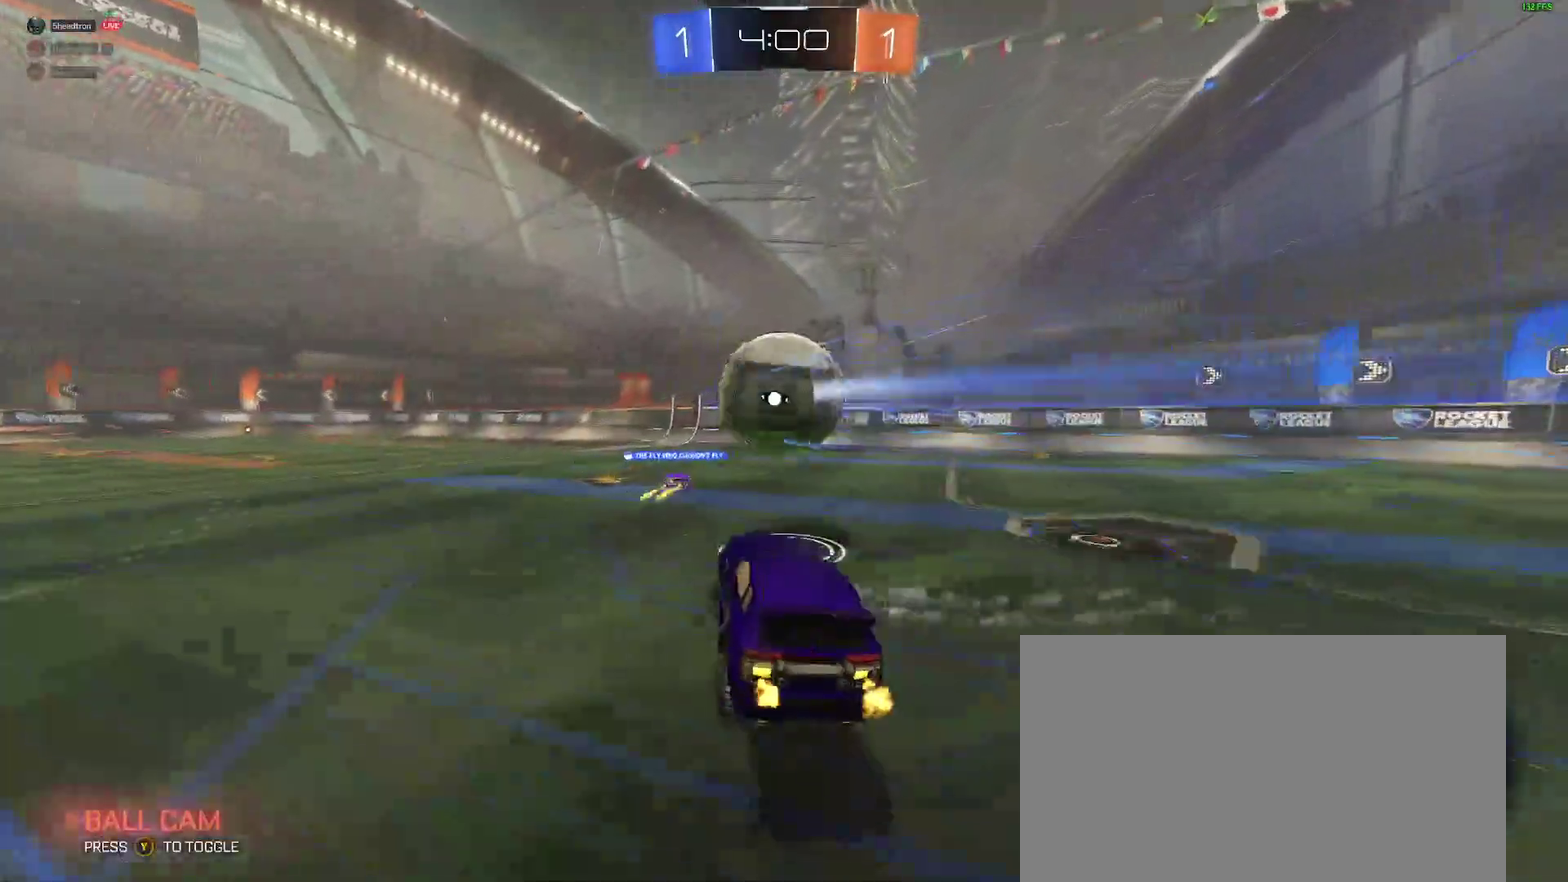
{"buttons": ["B", "R2"], "left_stick": "right", "right_stick": "center", "events": [[83, "left_stick", "right"], [217, "Y", "down"], [333, "Y", "up"], [400, "B", "down"]]}
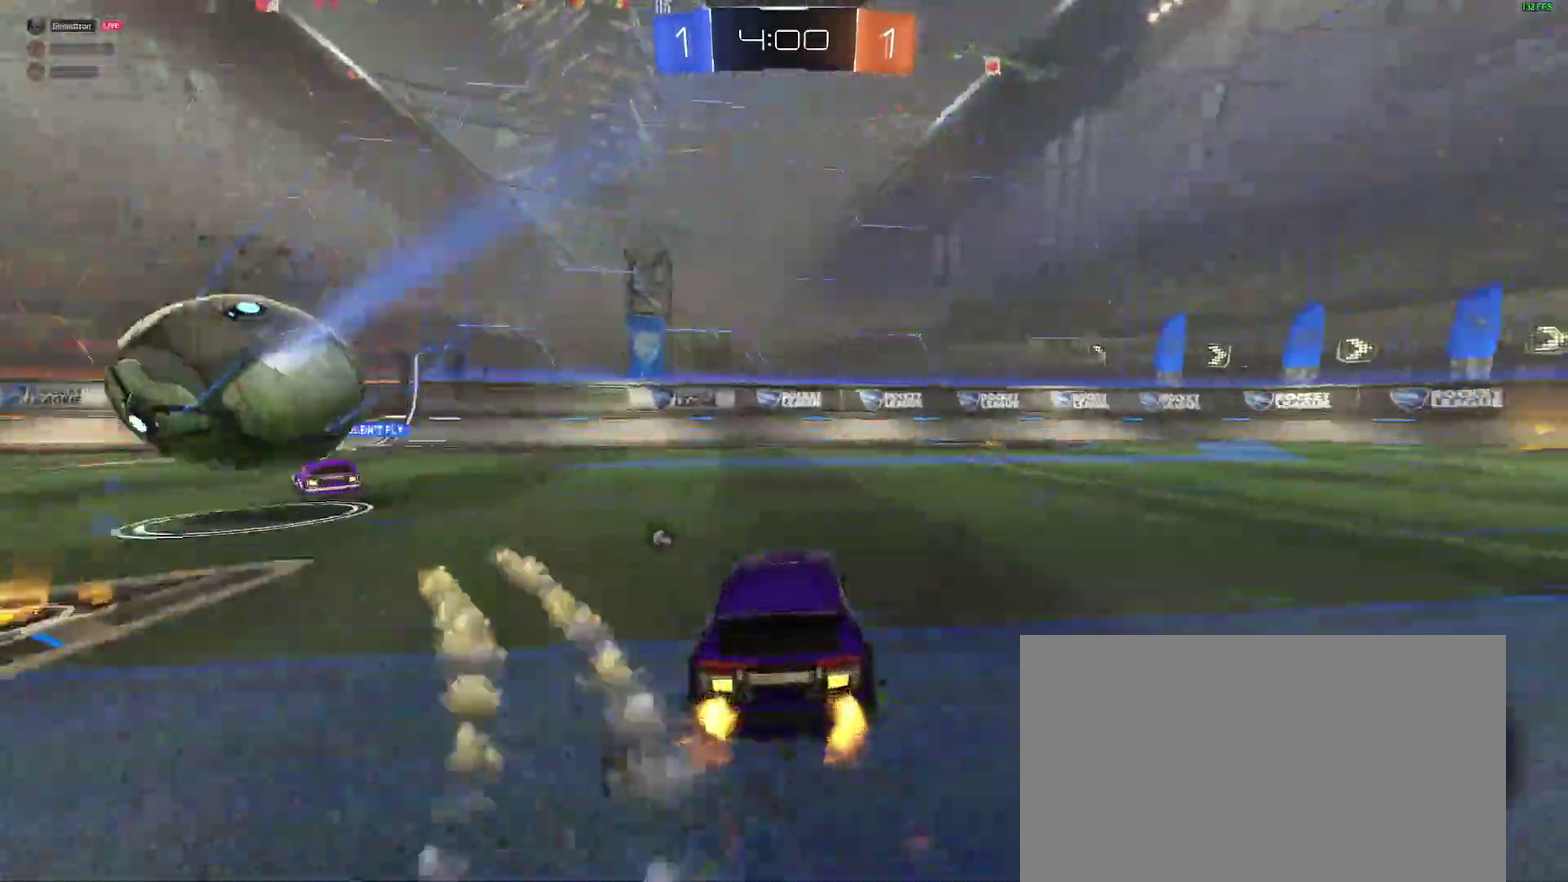
{"buttons": ["R2"], "left_stick": "right", "right_stick": "center"}
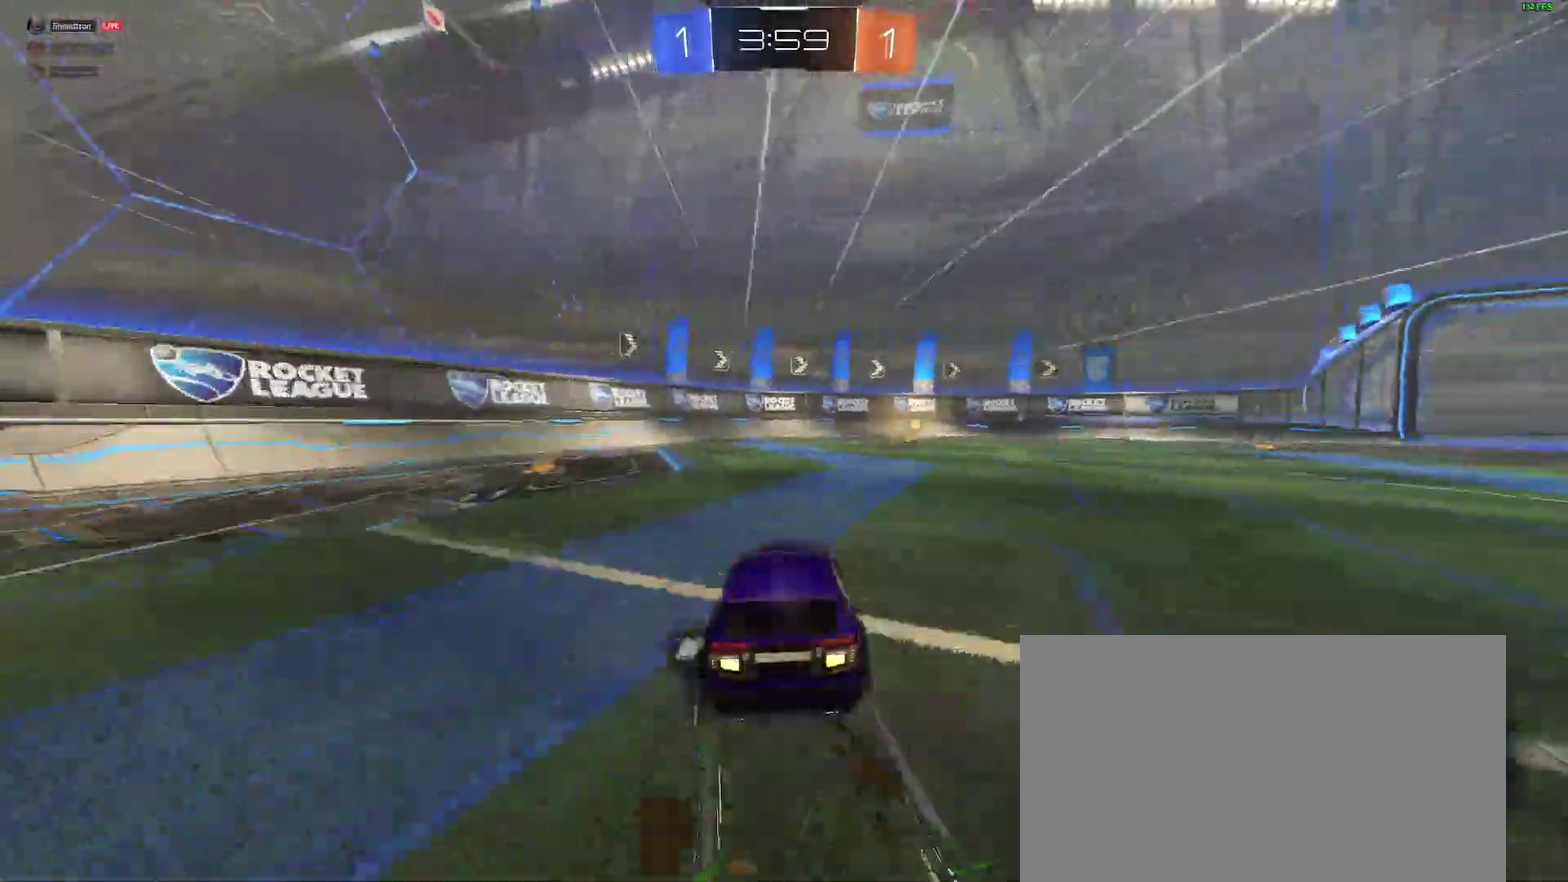
{"buttons": ["R2"], "left_stick": "right", "right_stick": "center"}
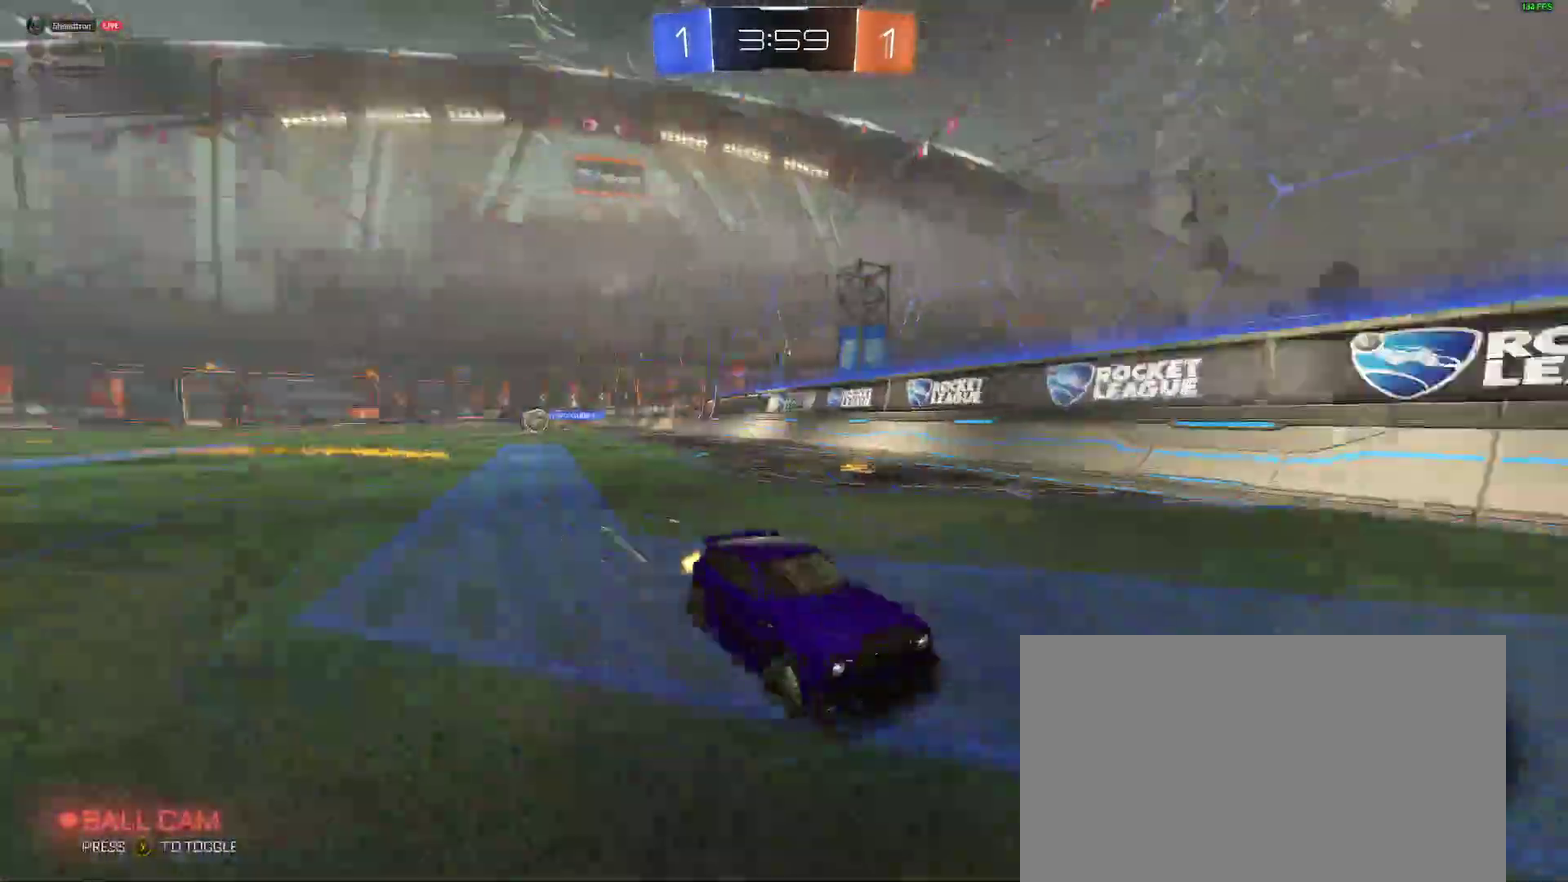
{"buttons": ["R2"], "left_stick": "left", "right_stick": "center", "events": [[33, "left_stick", "center"], [183, "left_stick", "left"]]}
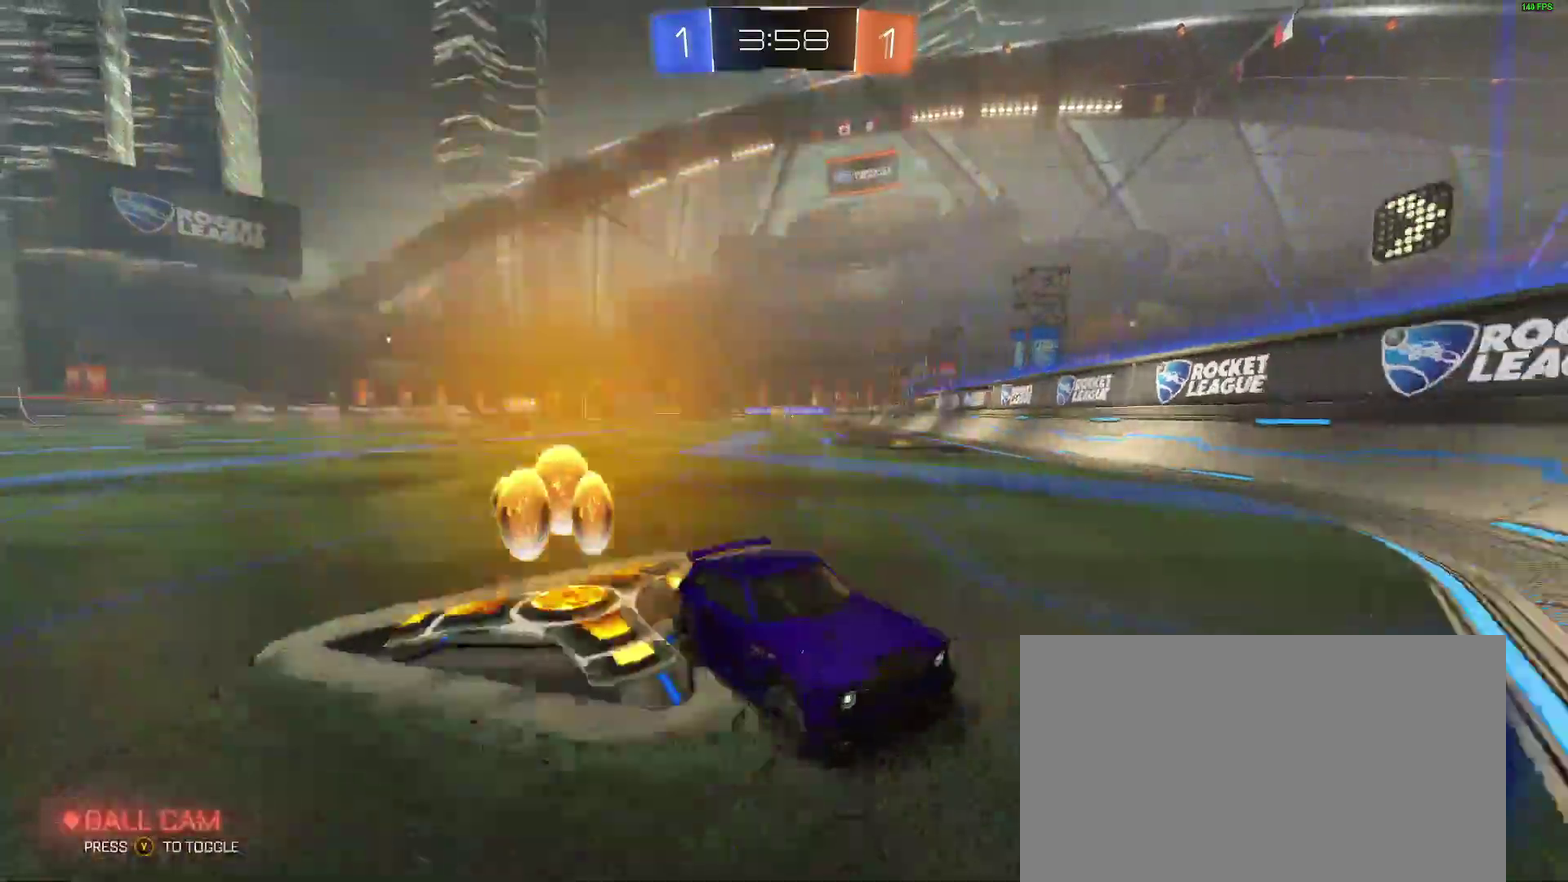
{"buttons": ["B", "R2"], "left_stick": "left", "right_stick": "center", "events": [[250, "B", "down"]]}
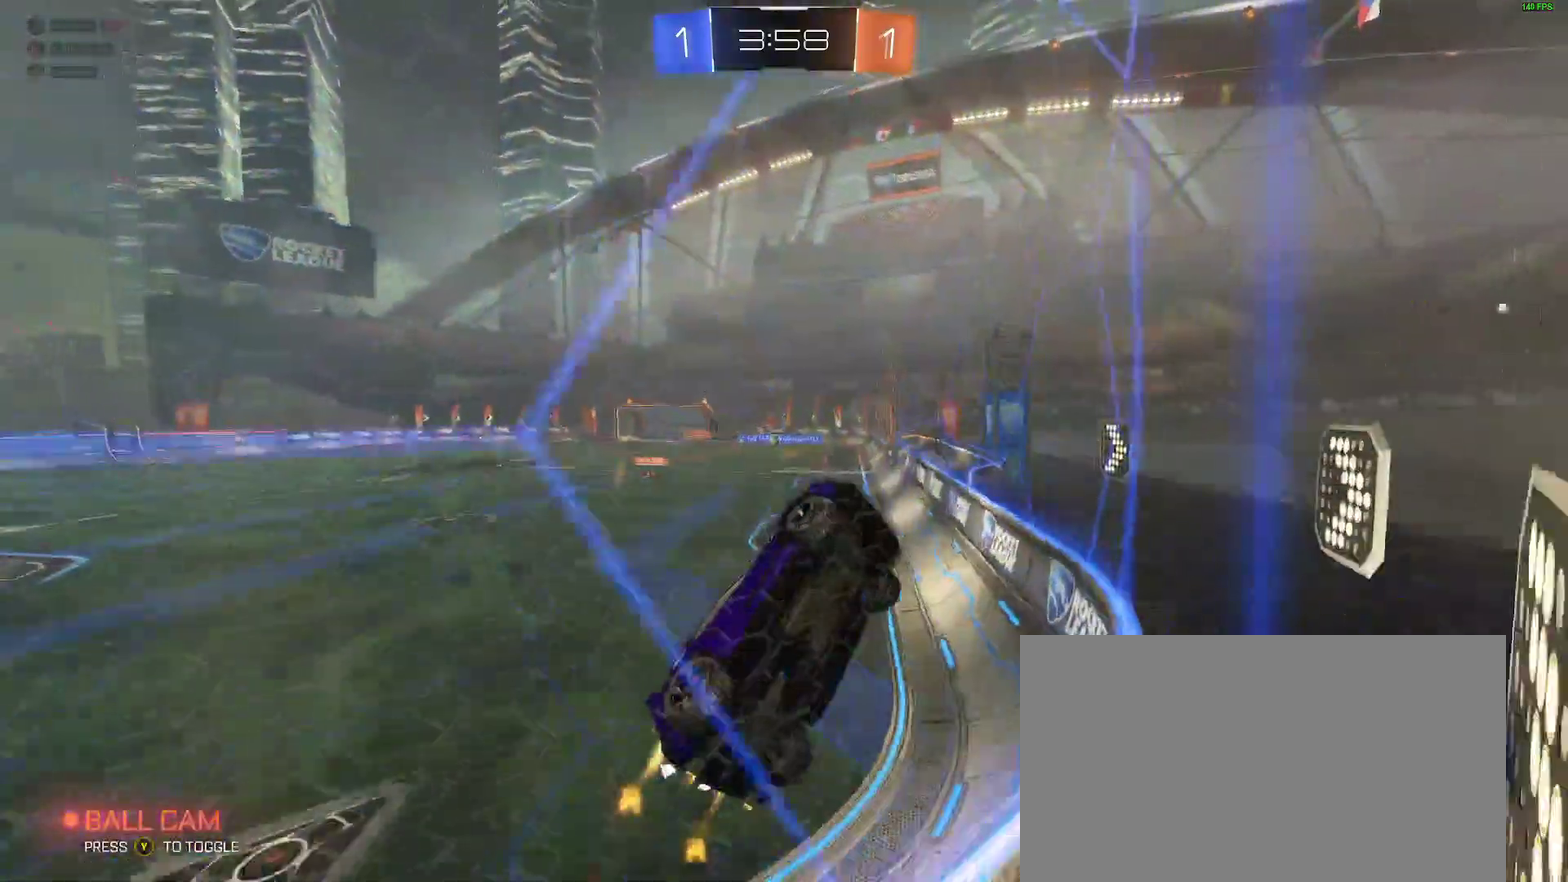
{"buttons": ["R2"], "left_stick": "left", "right_stick": "center", "events": [[300, "left_stick", "center"], [383, "B", "up"], [450, "left_stick", "left"]]}
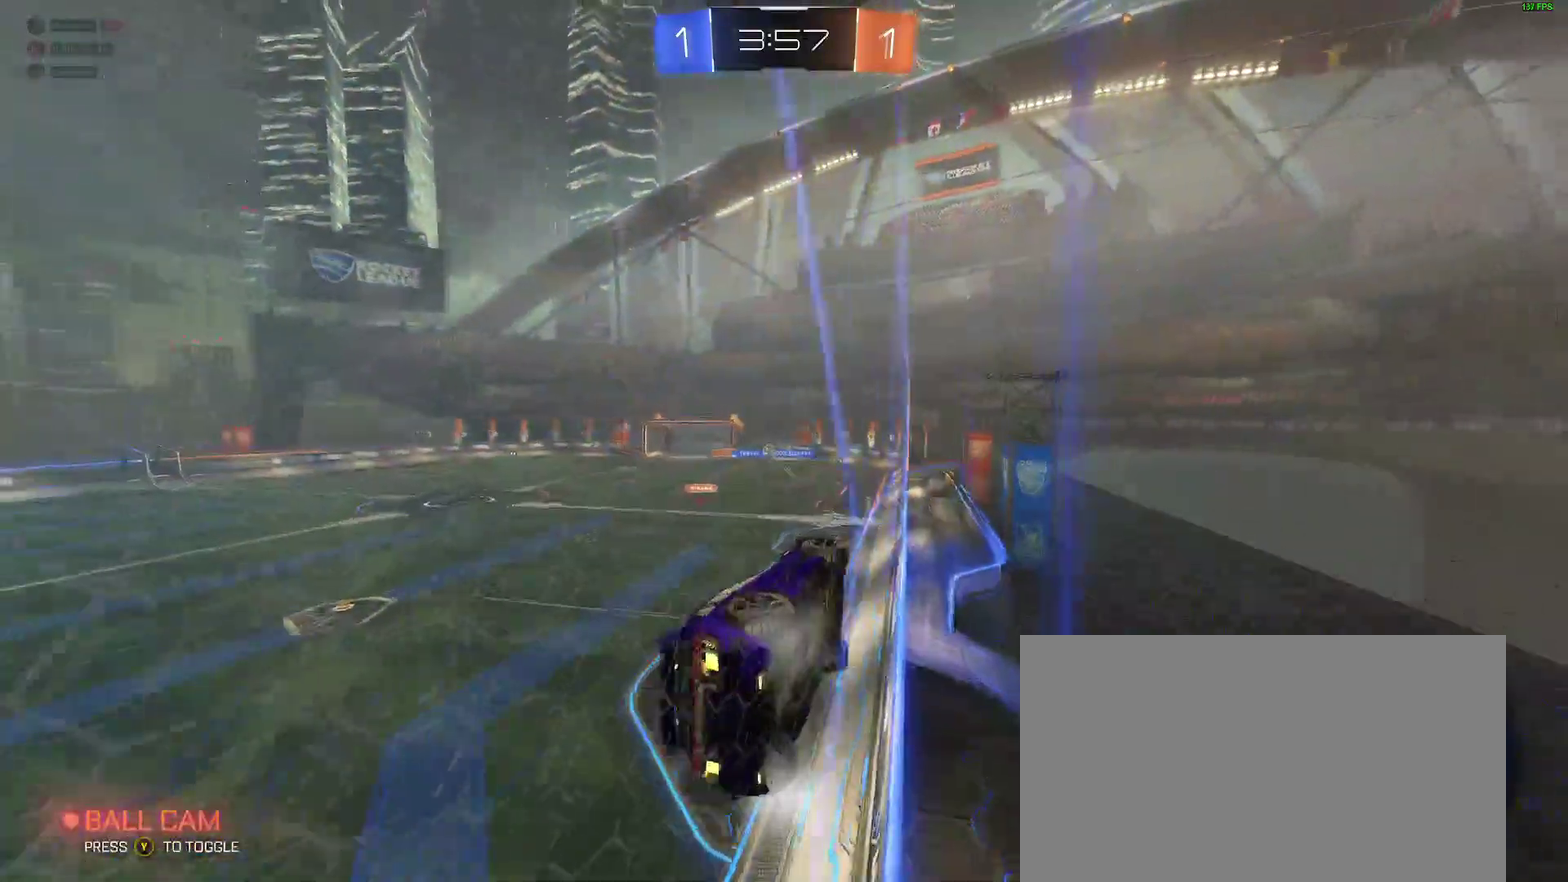
{"buttons": ["R2"], "left_stick": "down-right", "right_stick": "center"}
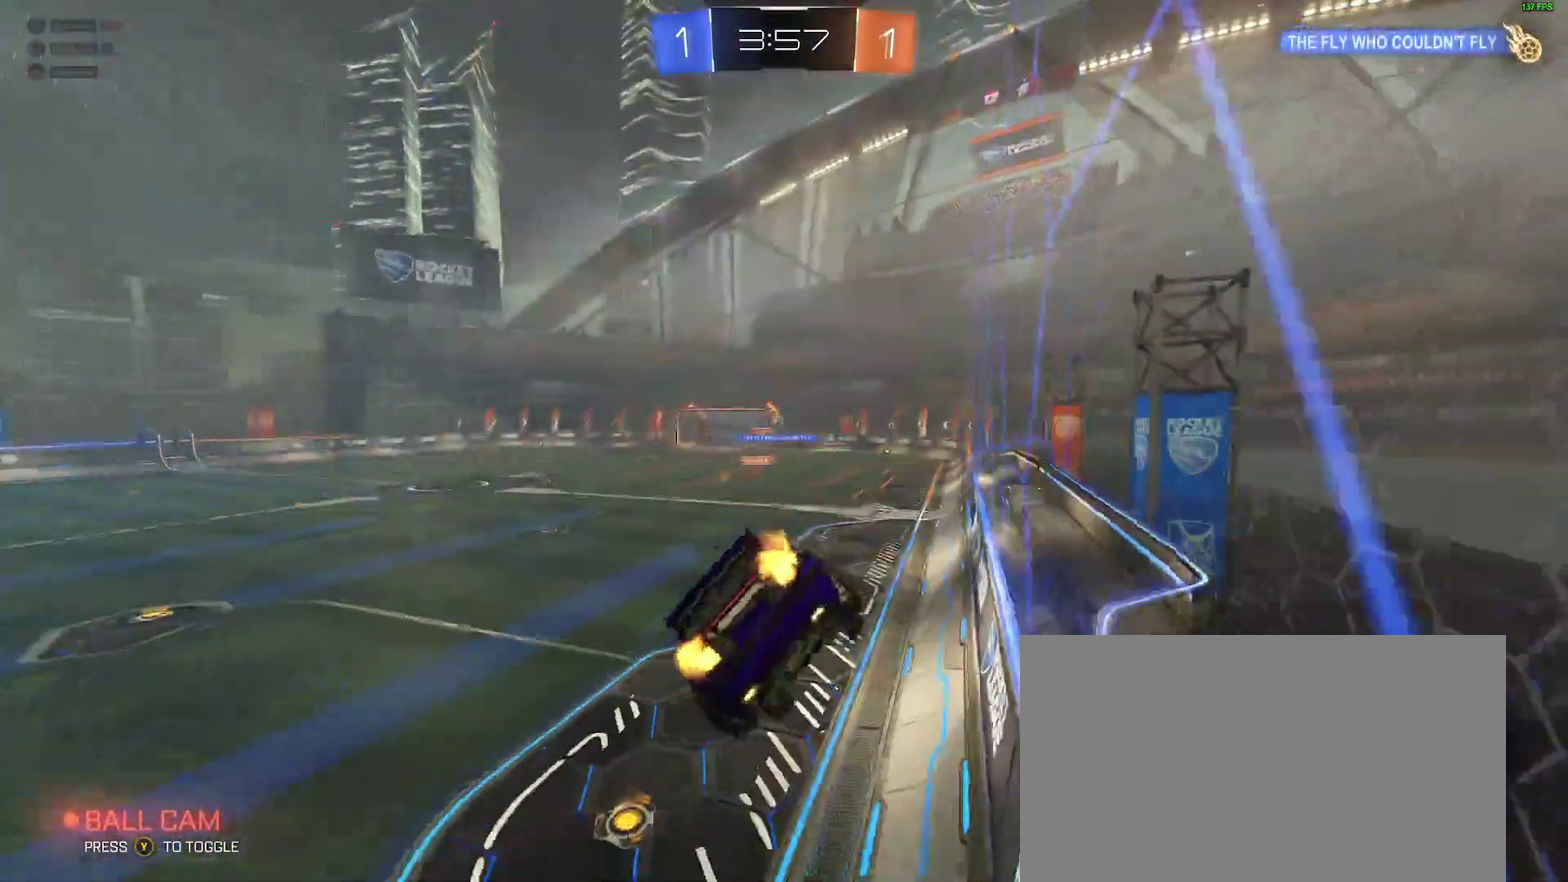
{"buttons": ["R2"], "left_stick": "up", "right_stick": "center"}
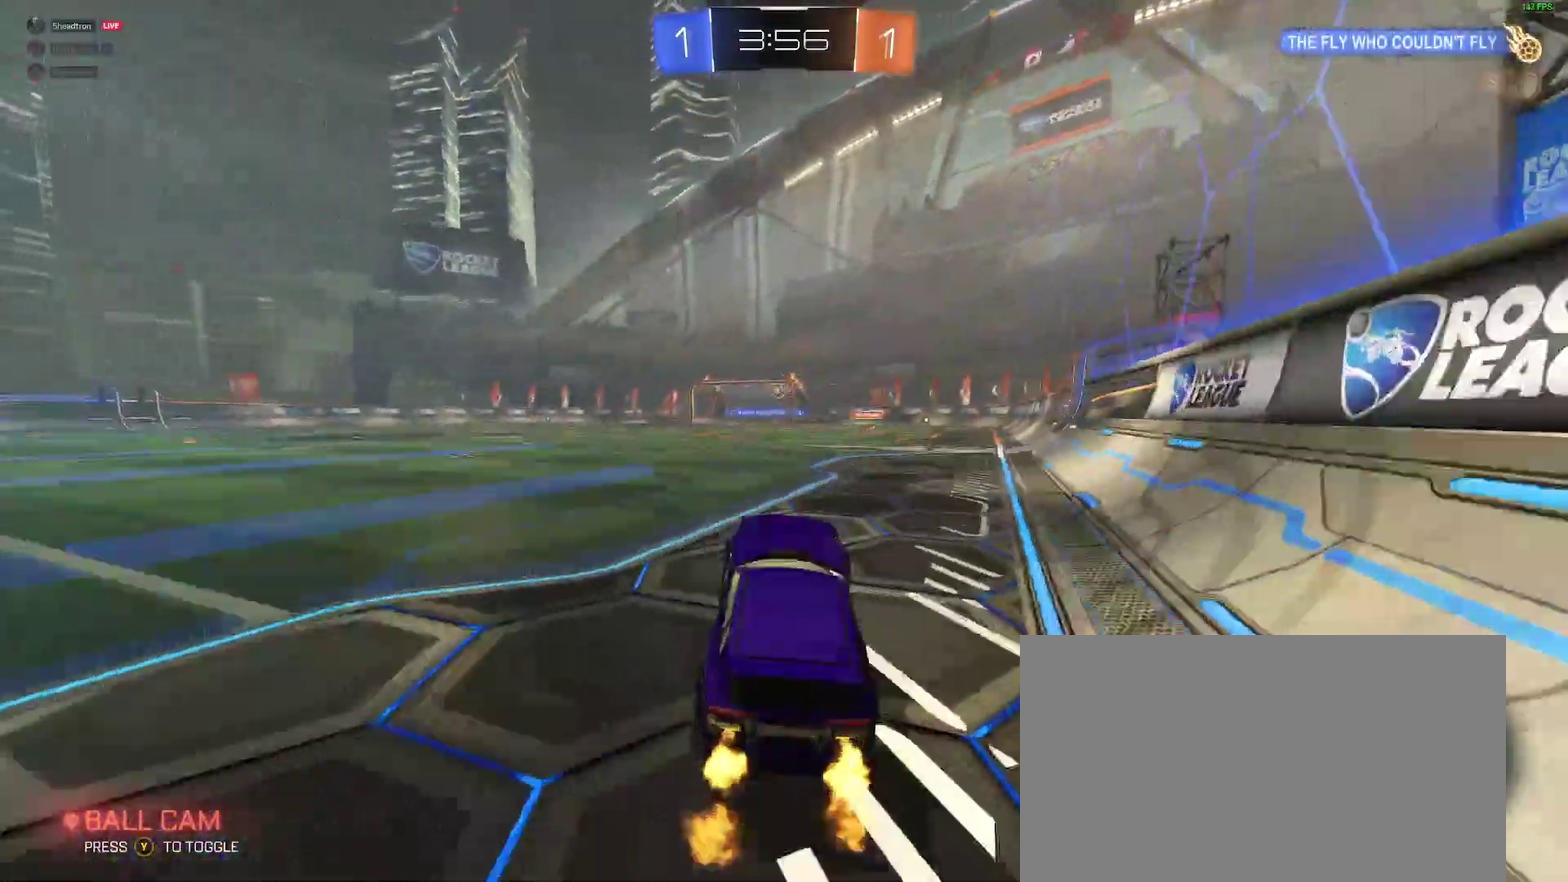
{"buttons": ["R2"], "left_stick": "down", "right_stick": "center"}
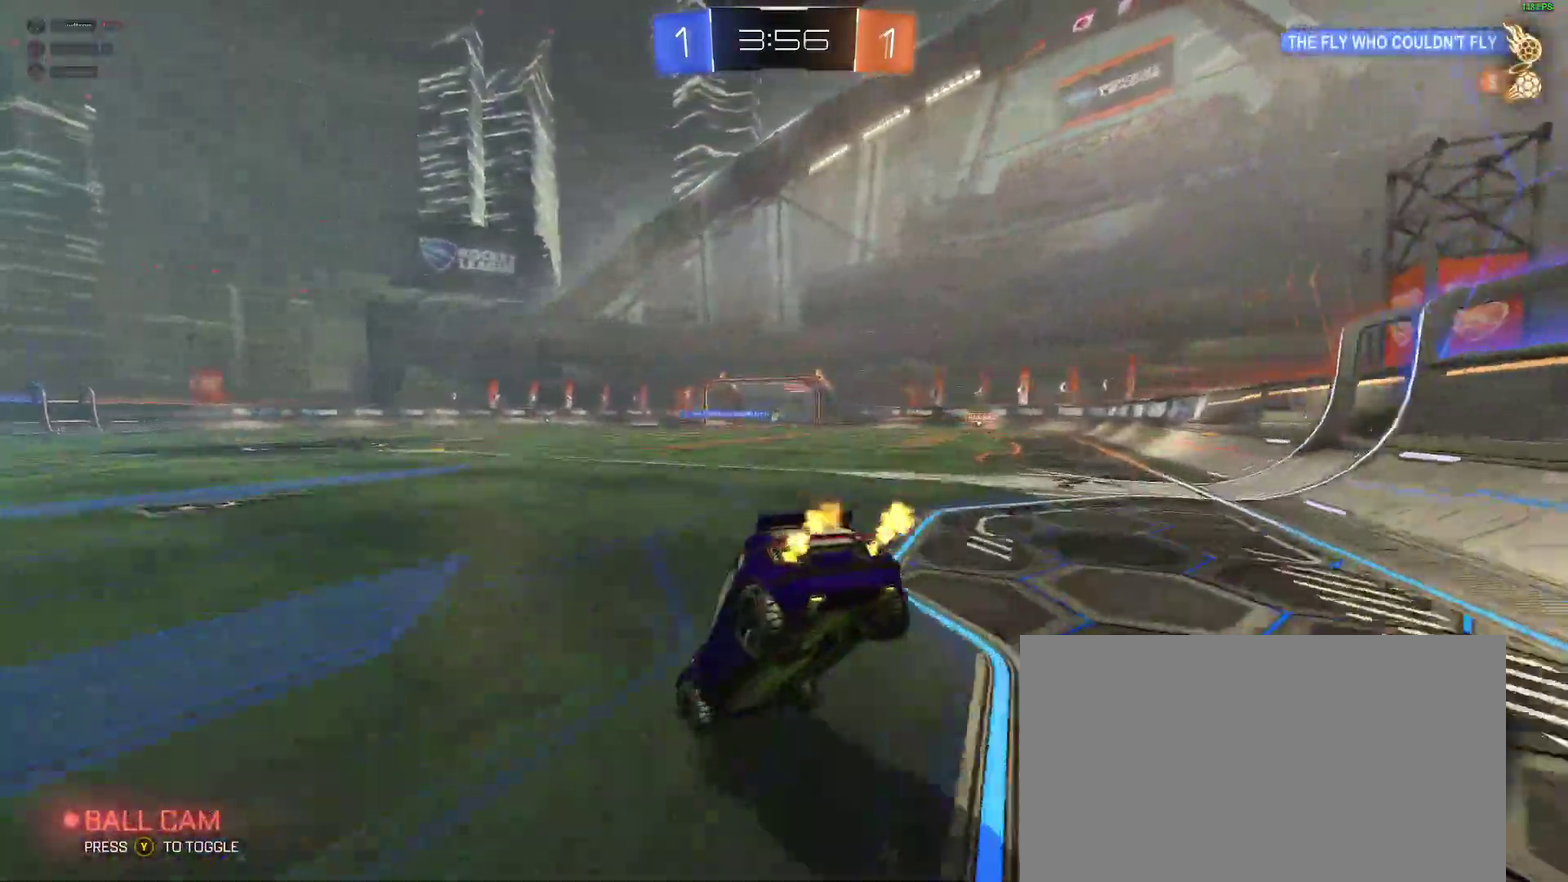
{"buttons": ["A", "B", "R2"], "left_stick": "up", "right_stick": "center"}
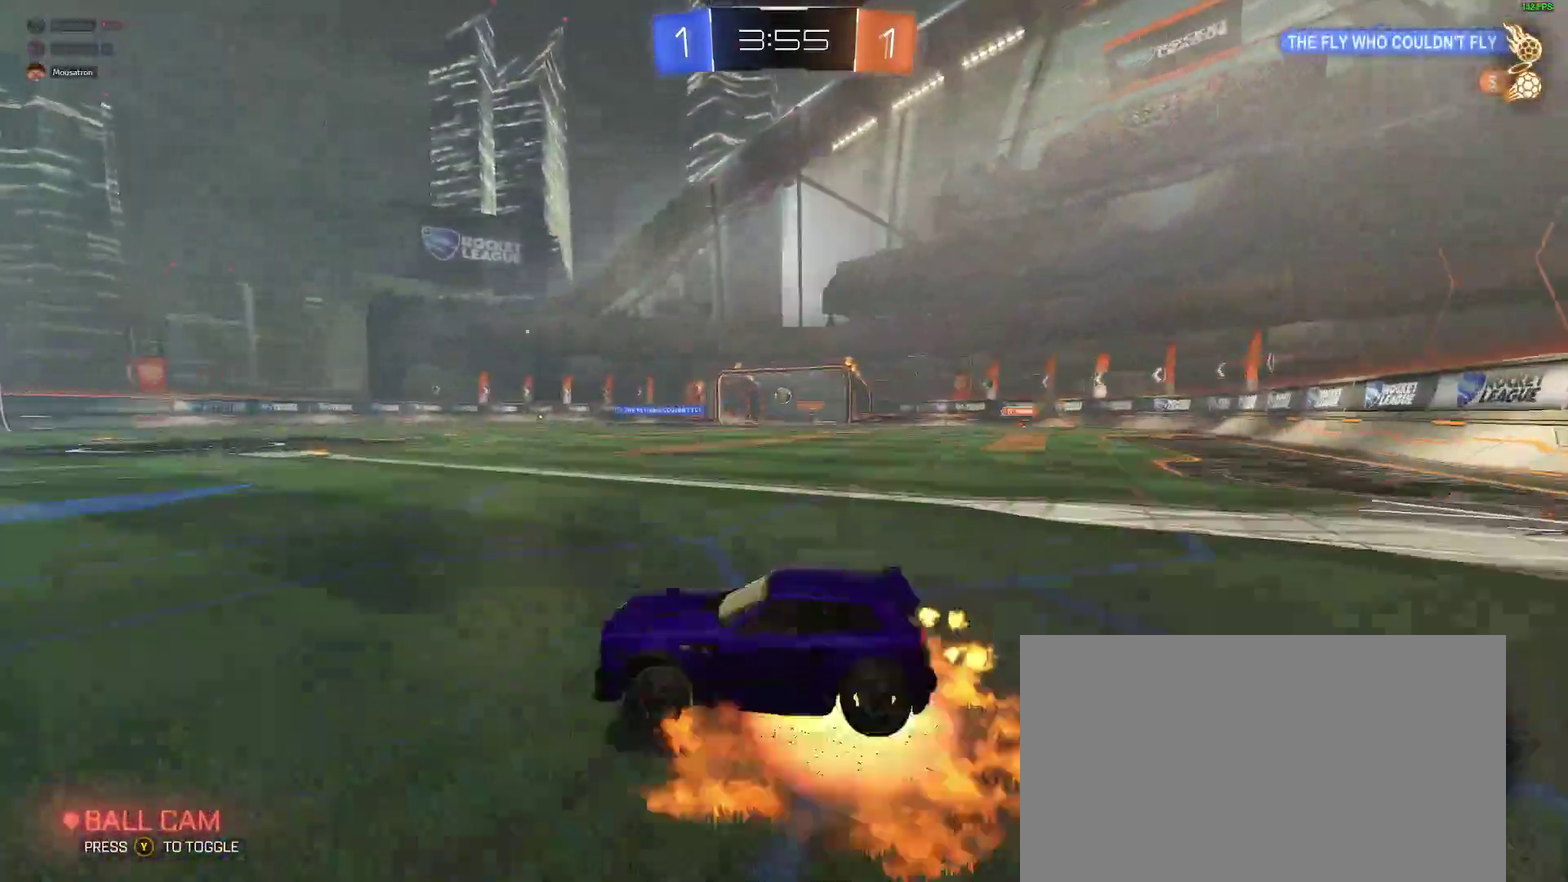
{"buttons": ["R2"], "left_stick": "down-right", "right_stick": "center", "events": [[50, "A", "up"], [50, "B", "up"], [67, "left_stick", "center"], [183, "left_stick", "right"], [283, "left_stick", "down-right"]]}
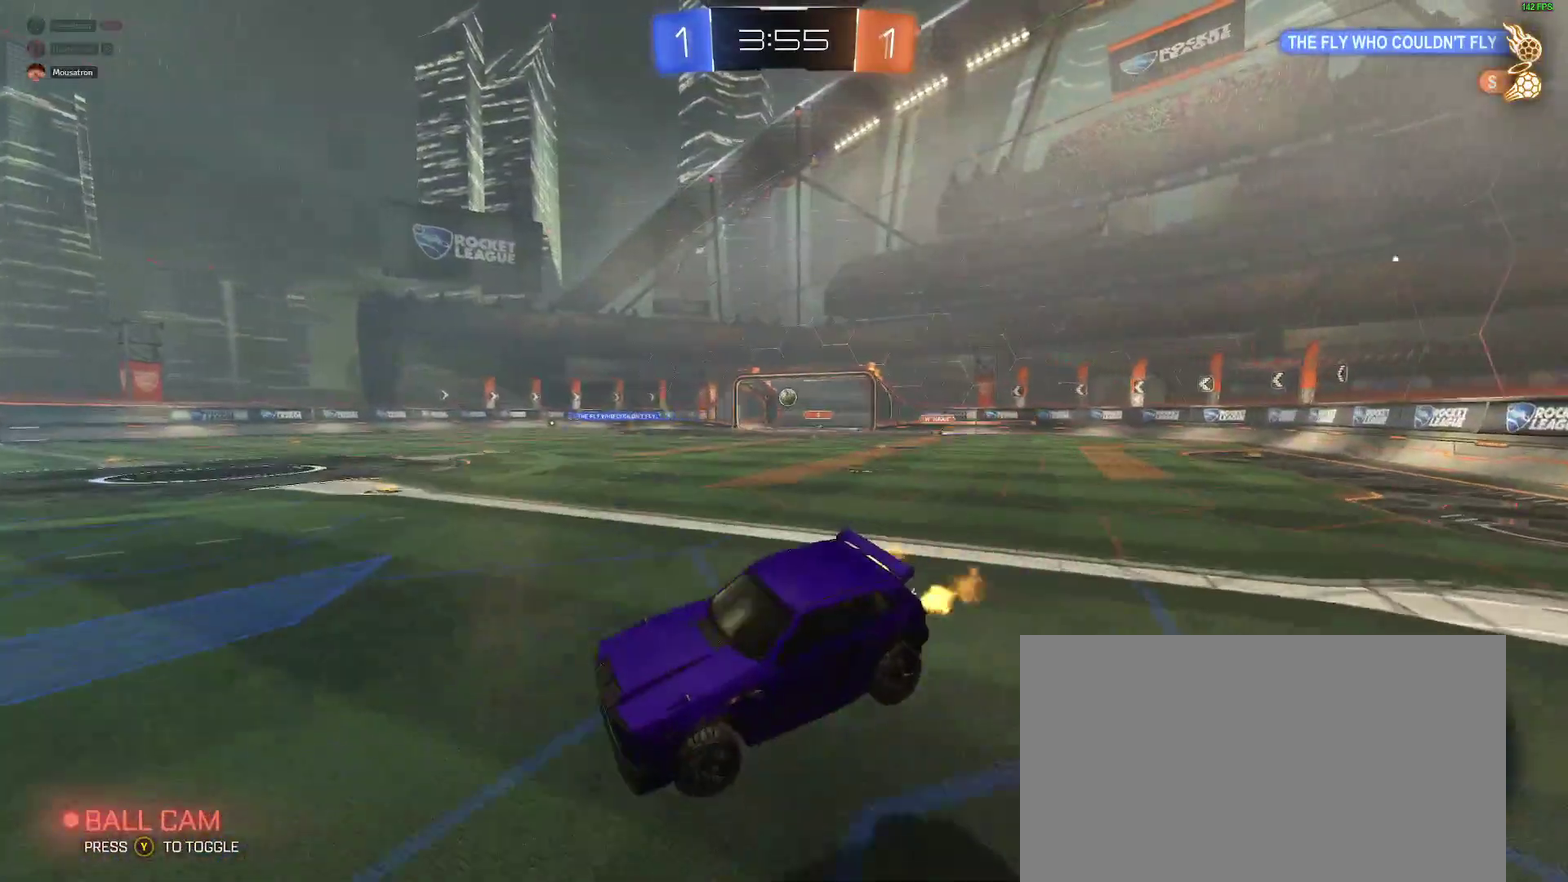
{"buttons": ["A", "B", "R2"], "left_stick": "up-left", "right_stick": "center", "events": [[17, "L2", "down"], [117, "L2", "up"], [133, "left_stick", "center"], [267, "left_stick", "up-left"], [417, "B", "down"], [433, "A", "down"]]}
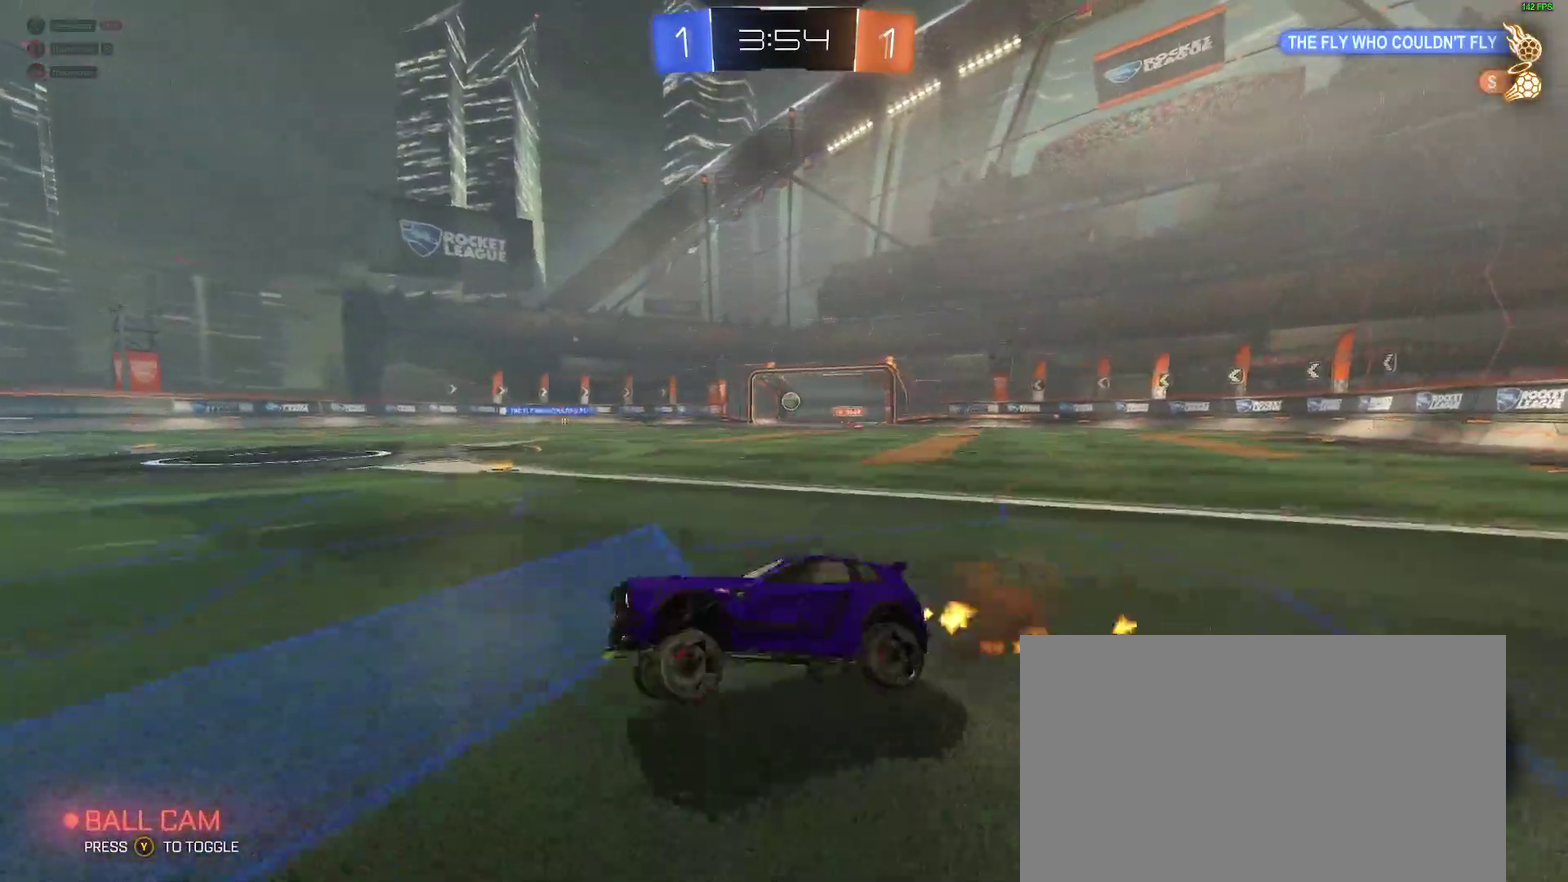
{"buttons": ["R2"], "left_stick": "center", "right_stick": "center", "events": [[67, "left_stick", "center"], [83, "A", "up"], [117, "B", "up"], [150, "left_stick", "down-right"], [483, "left_stick", "center"]]}
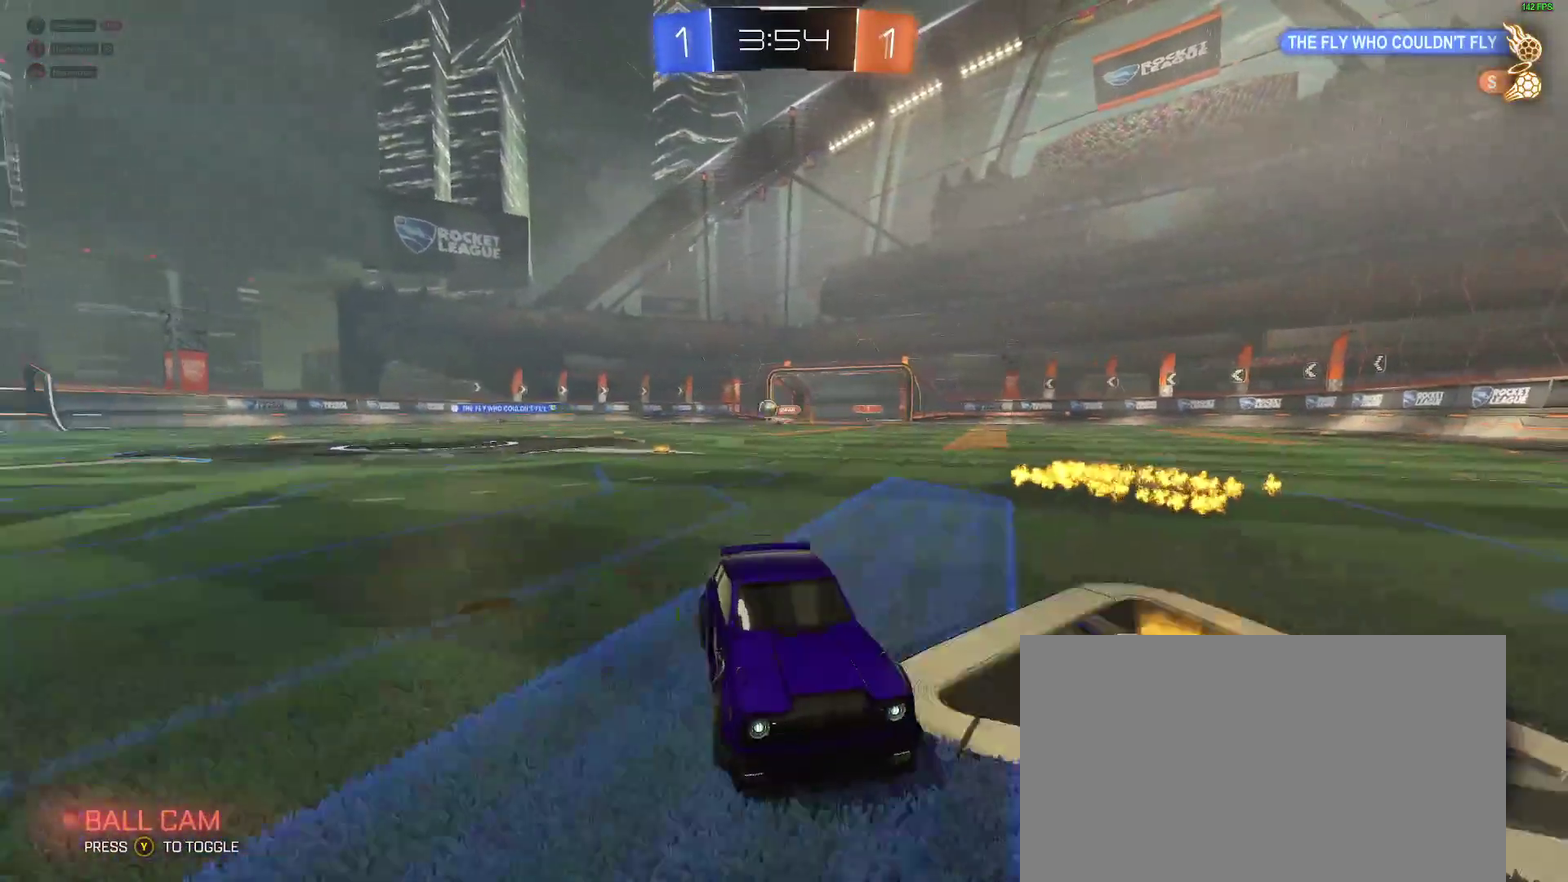
{"buttons": ["R2"], "left_stick": "right", "right_stick": "center", "events": [[33, "left_stick", "right"]]}
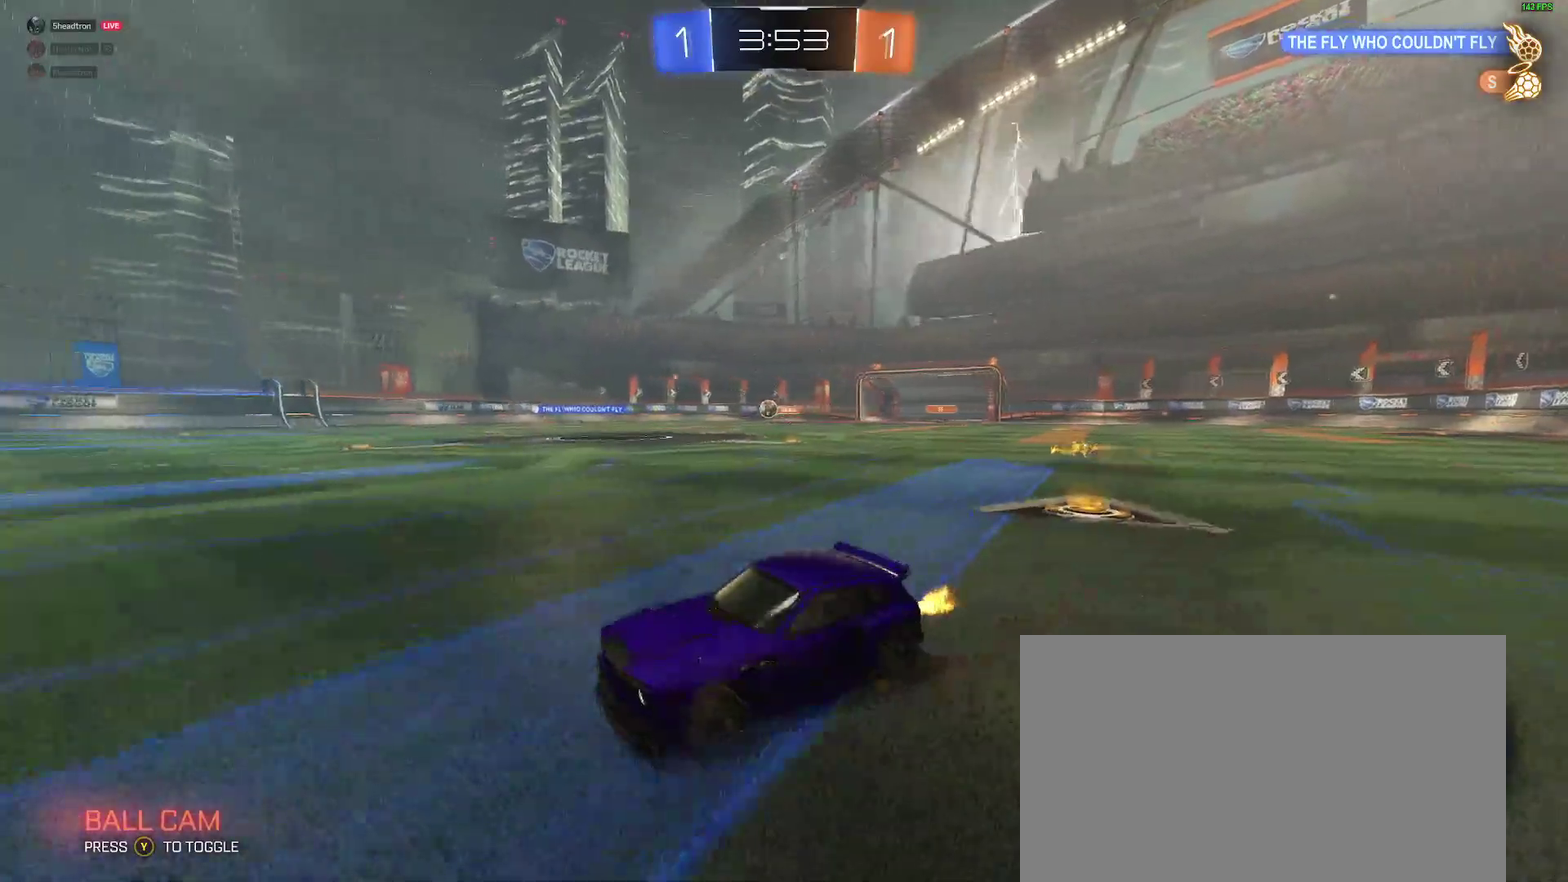
{"buttons": ["R2"], "left_stick": "left", "right_stick": "center", "events": [[183, "left_stick", "center"], [483, "left_stick", "left"]]}
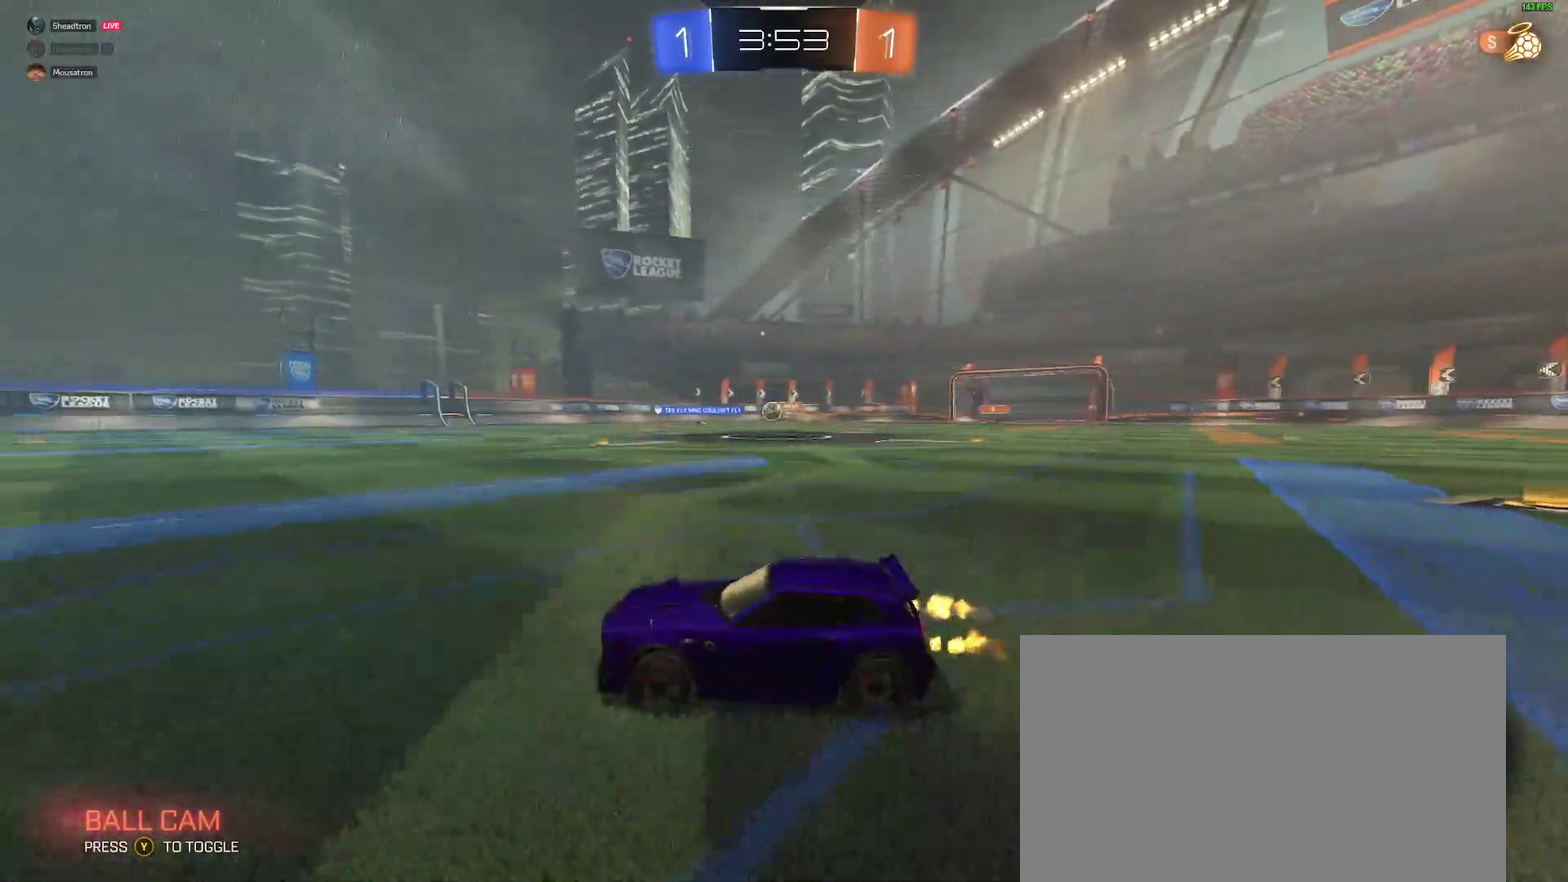
{"buttons": ["R2"], "left_stick": "left", "right_stick": "center", "events": [[50, "left_stick", "center"], [267, "left_stick", "left"], [350, "left_stick", "center"], [383, "B", "down"], [433, "left_stick", "right"], [483, "B", "up"], [500, "left_stick", "left"]]}
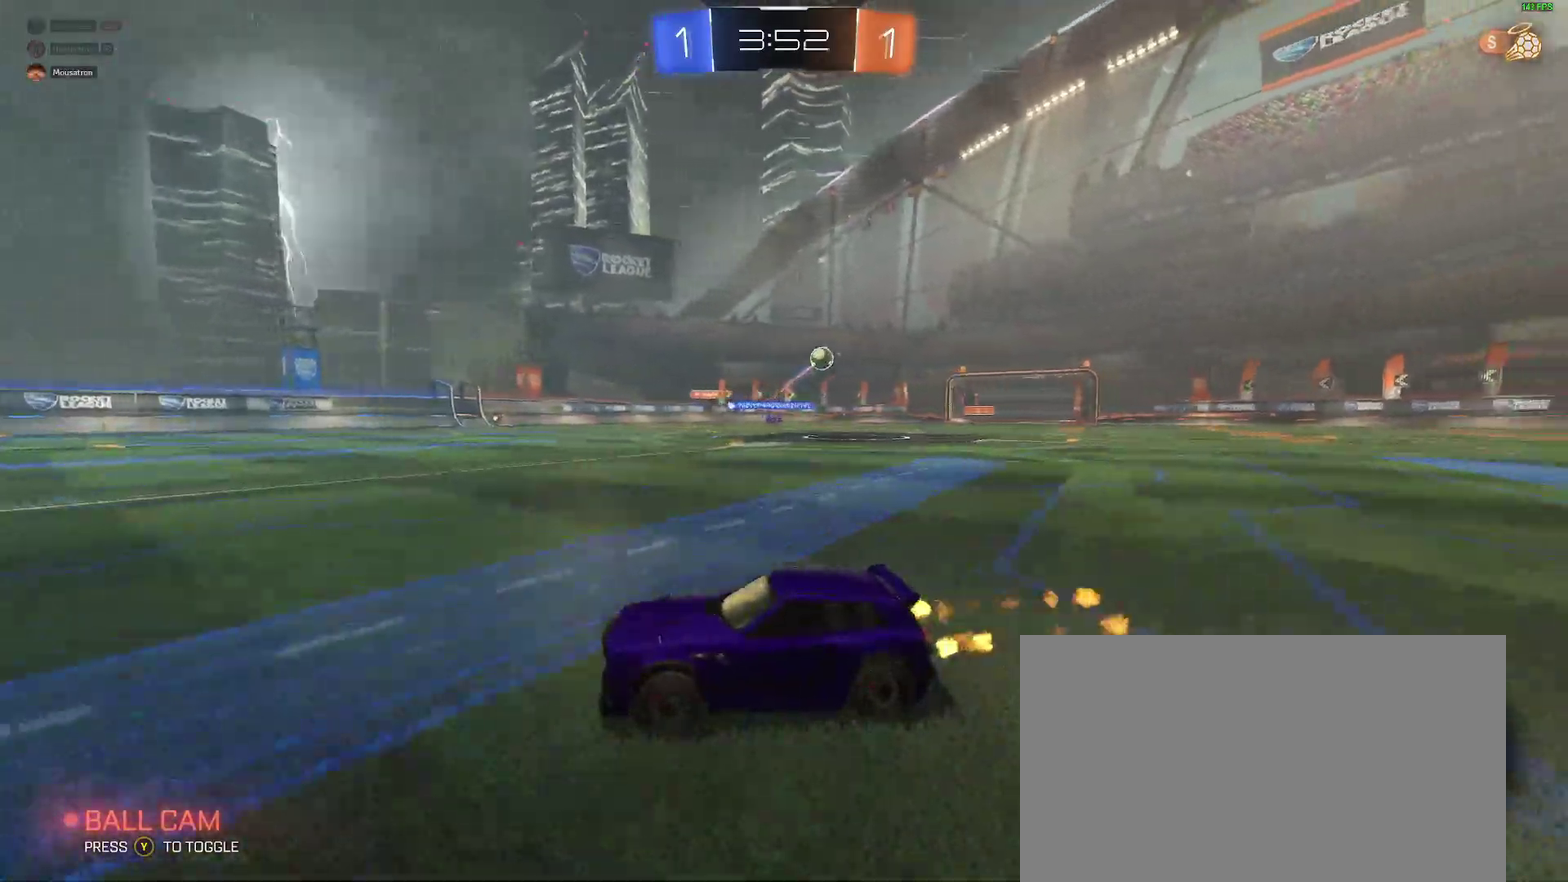
{"buttons": ["R2"], "left_stick": "left", "right_stick": "center", "events": []}